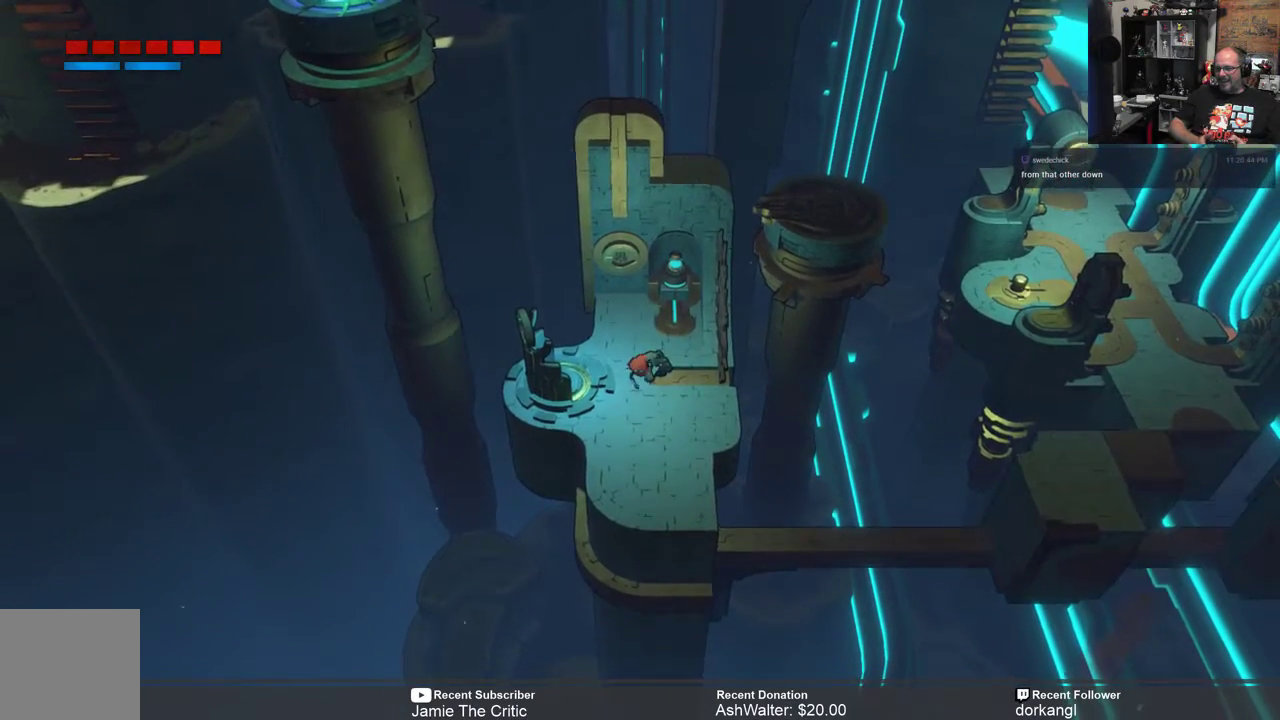
Gameplay with a controller (Xbox layout); each line is a JSON object with the inputs held at the frame after it. "events" lists button and stick changes between this image and that frame as [ms after this image, input, new state], when the widget could be followed in between.
{"buttons": [], "left_stick": "down", "right_stick": "center", "events": [[250, "left_stick", "center"], [383, "left_stick", "down"]]}
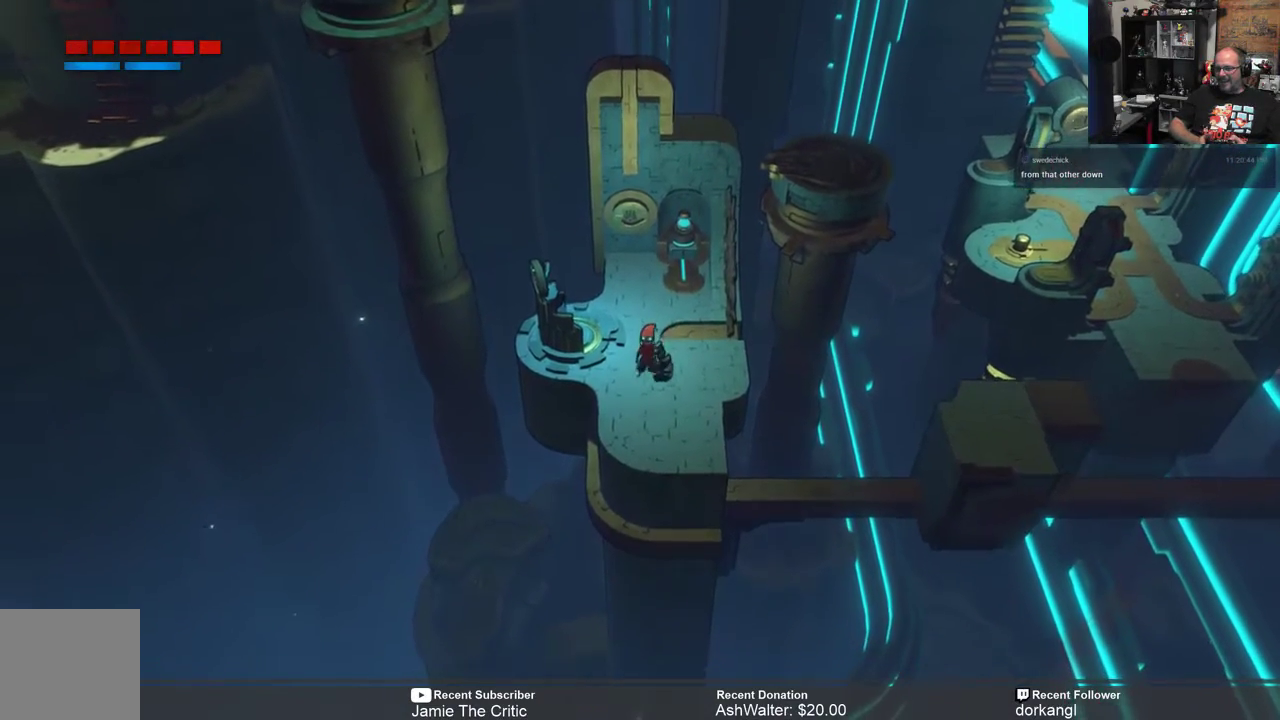
{"buttons": [], "left_stick": "center", "right_stick": "center", "events": [[150, "left_stick", "center"]]}
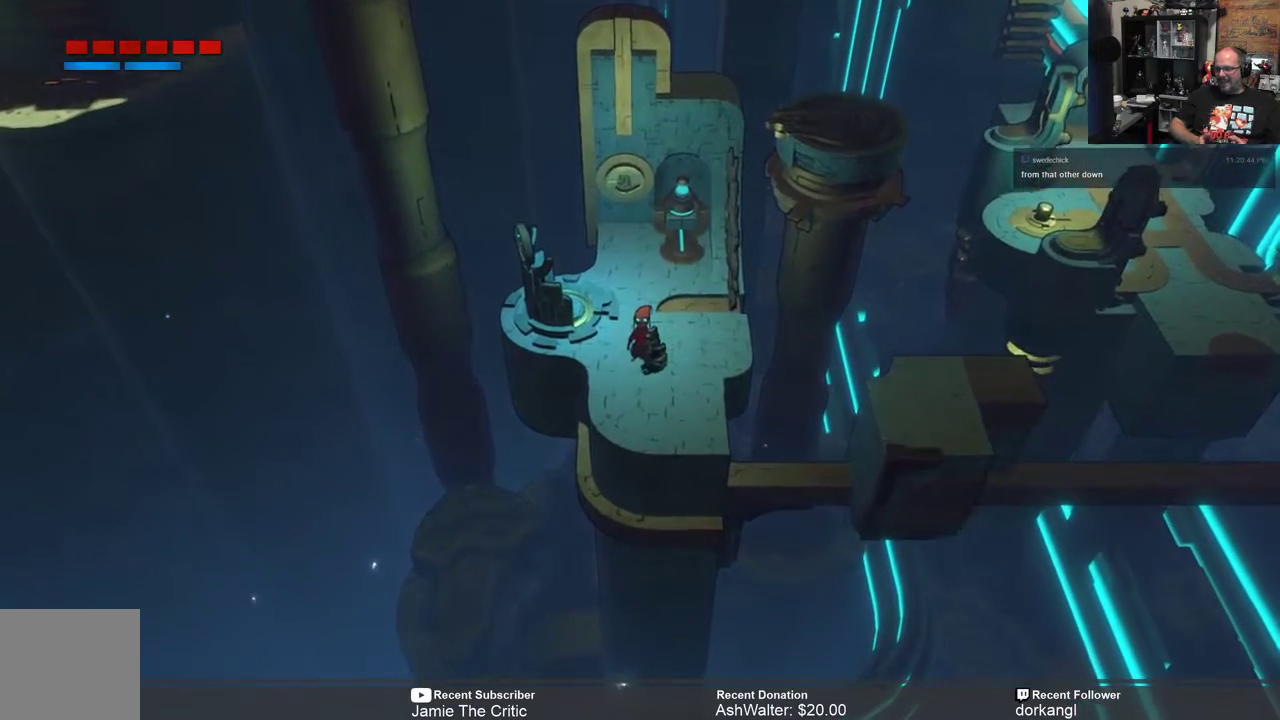
{"buttons": [], "left_stick": "center", "right_stick": "center", "events": []}
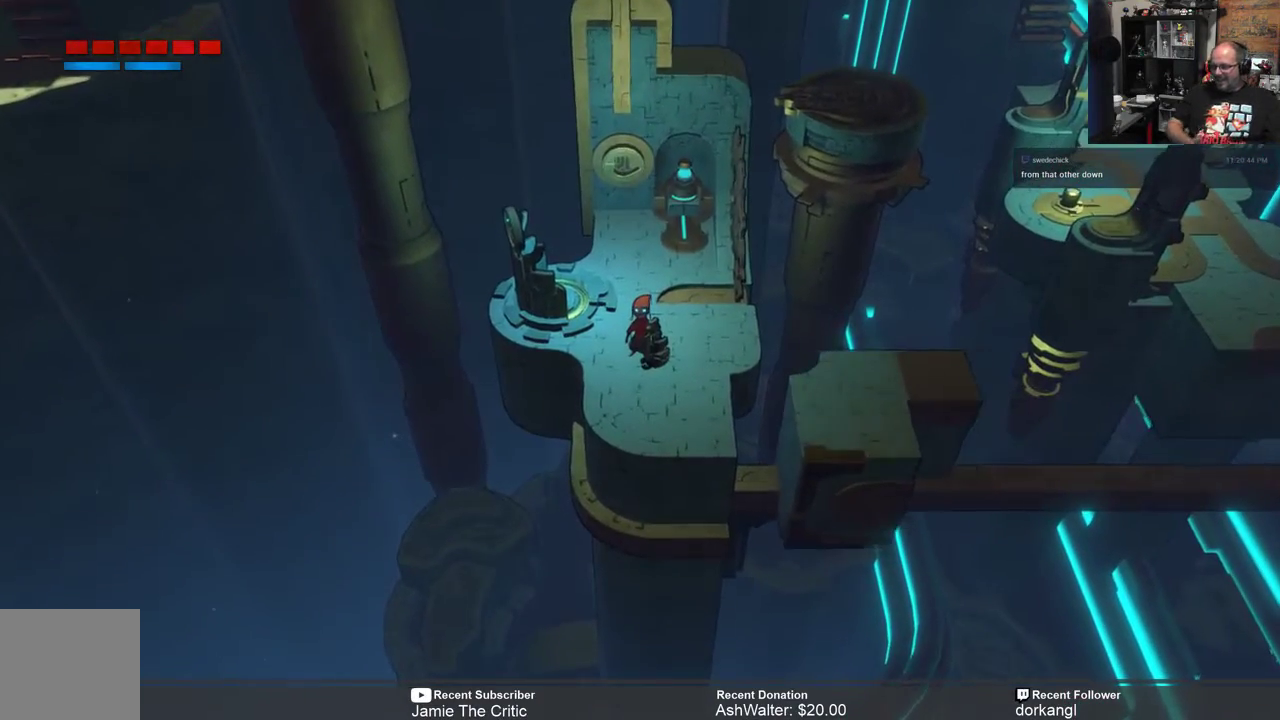
{"buttons": [], "left_stick": "center", "right_stick": "center", "events": []}
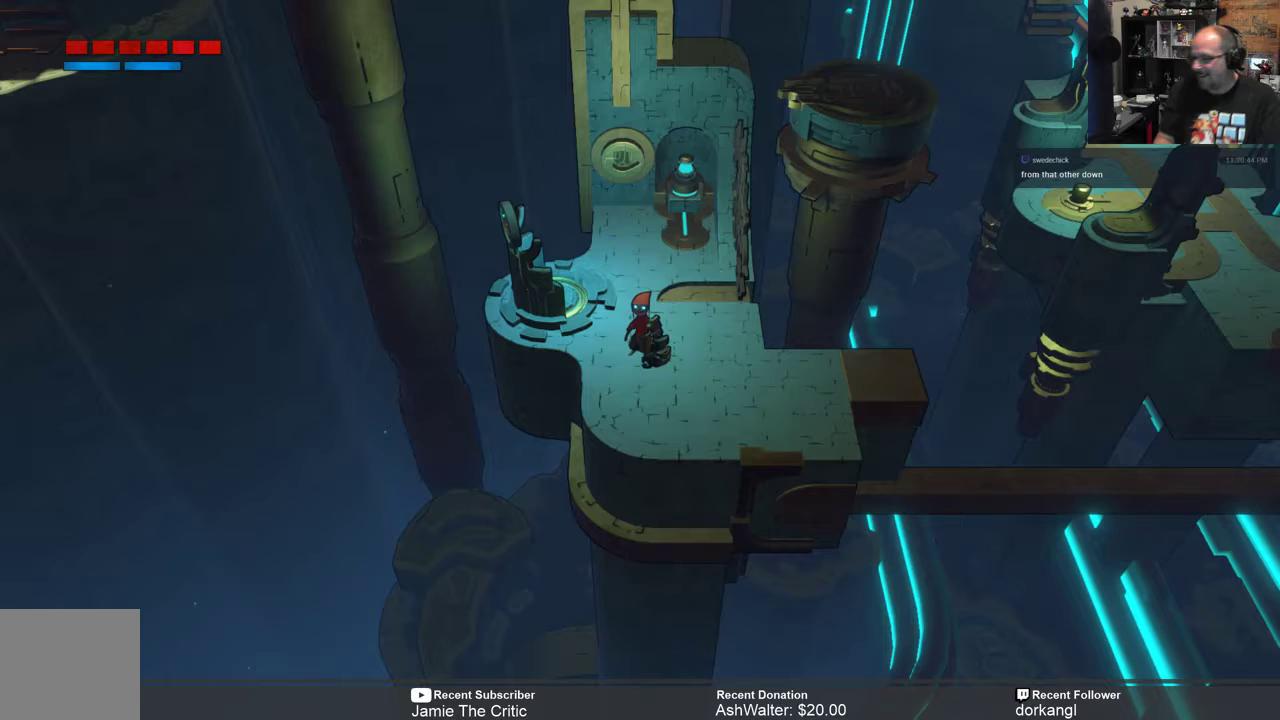
{"buttons": [], "left_stick": "down", "right_stick": "center", "events": [[433, "left_stick", "down"]]}
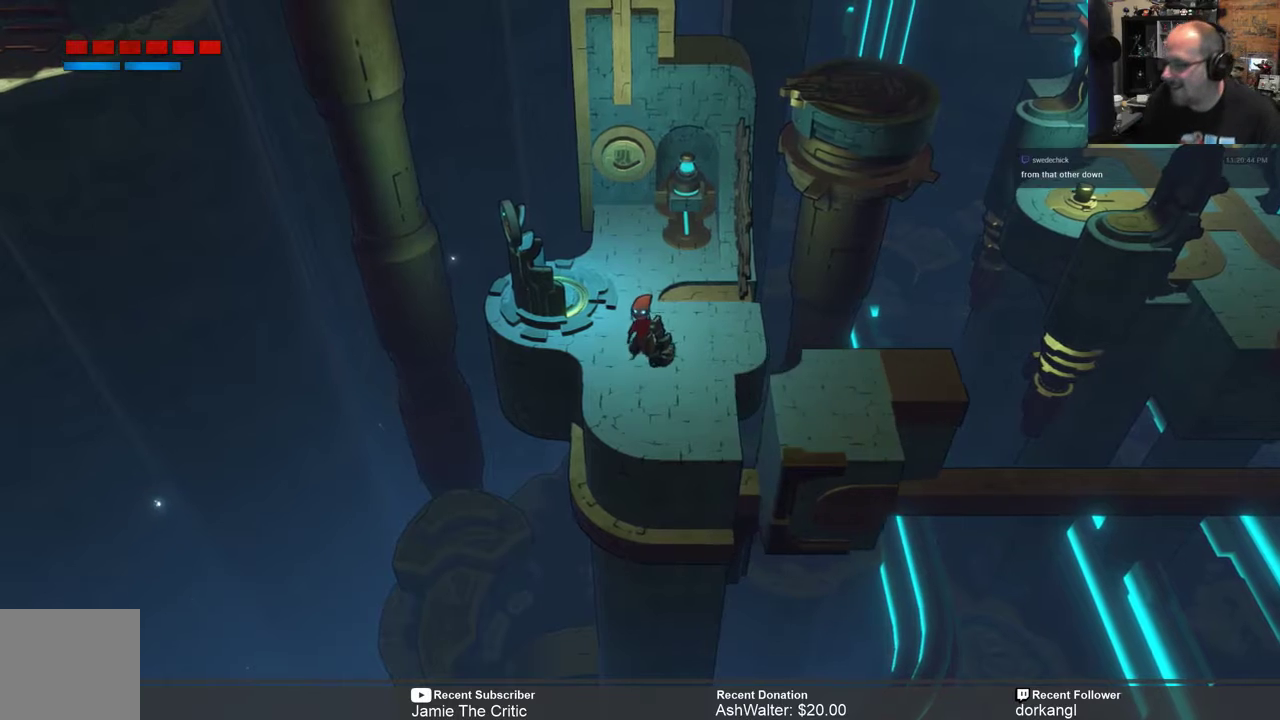
{"buttons": [], "left_stick": "center", "right_stick": "center", "events": [[133, "left_stick", "center"]]}
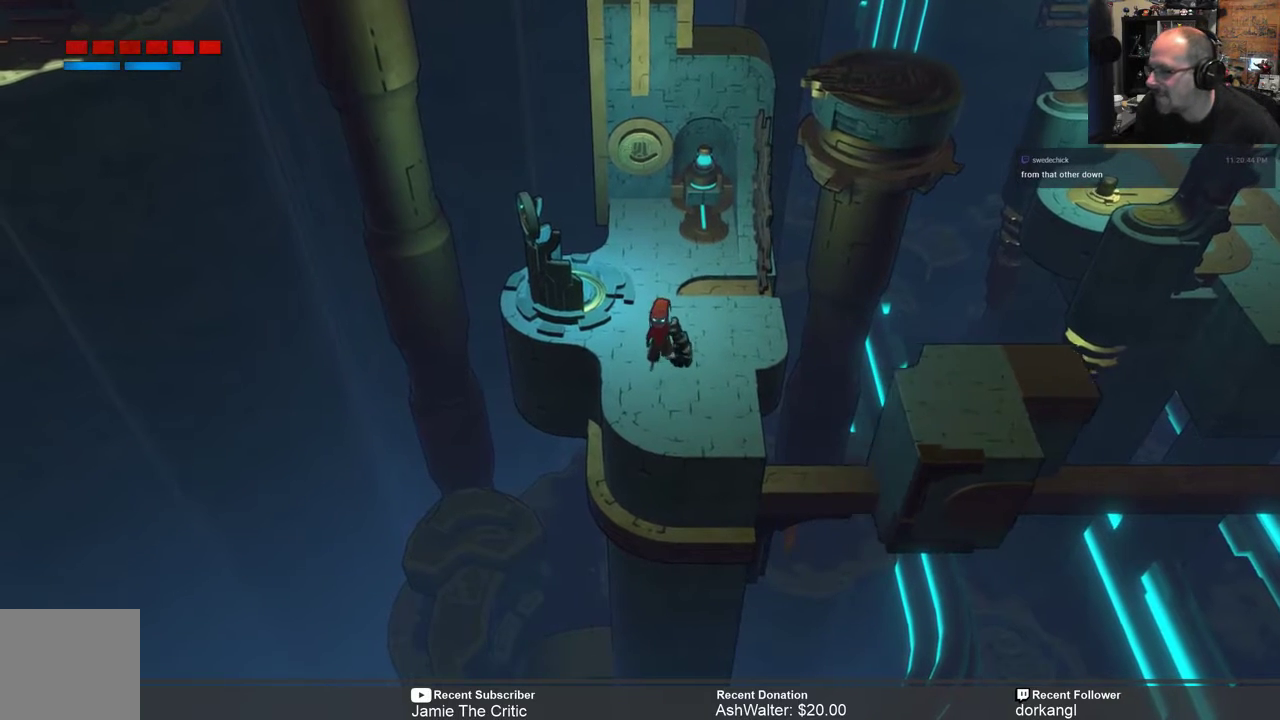
{"buttons": [], "left_stick": "center", "right_stick": "center", "events": []}
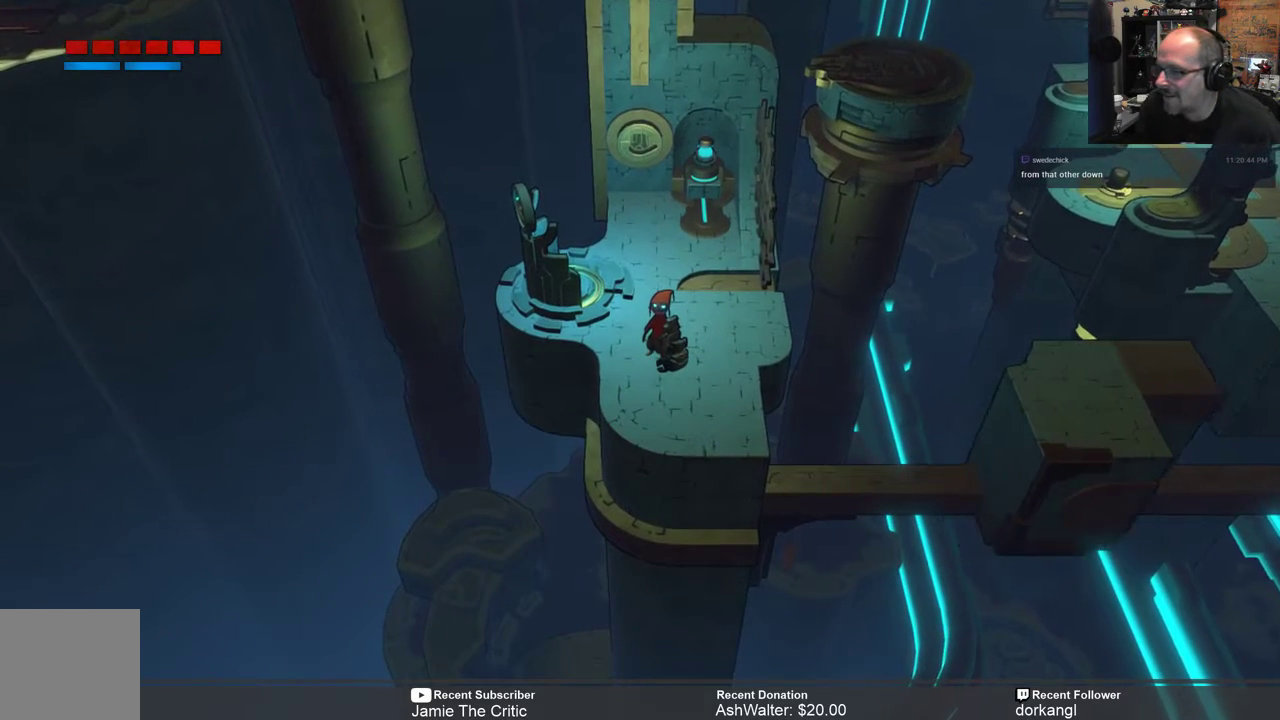
{"buttons": [], "left_stick": "center", "right_stick": "center", "events": []}
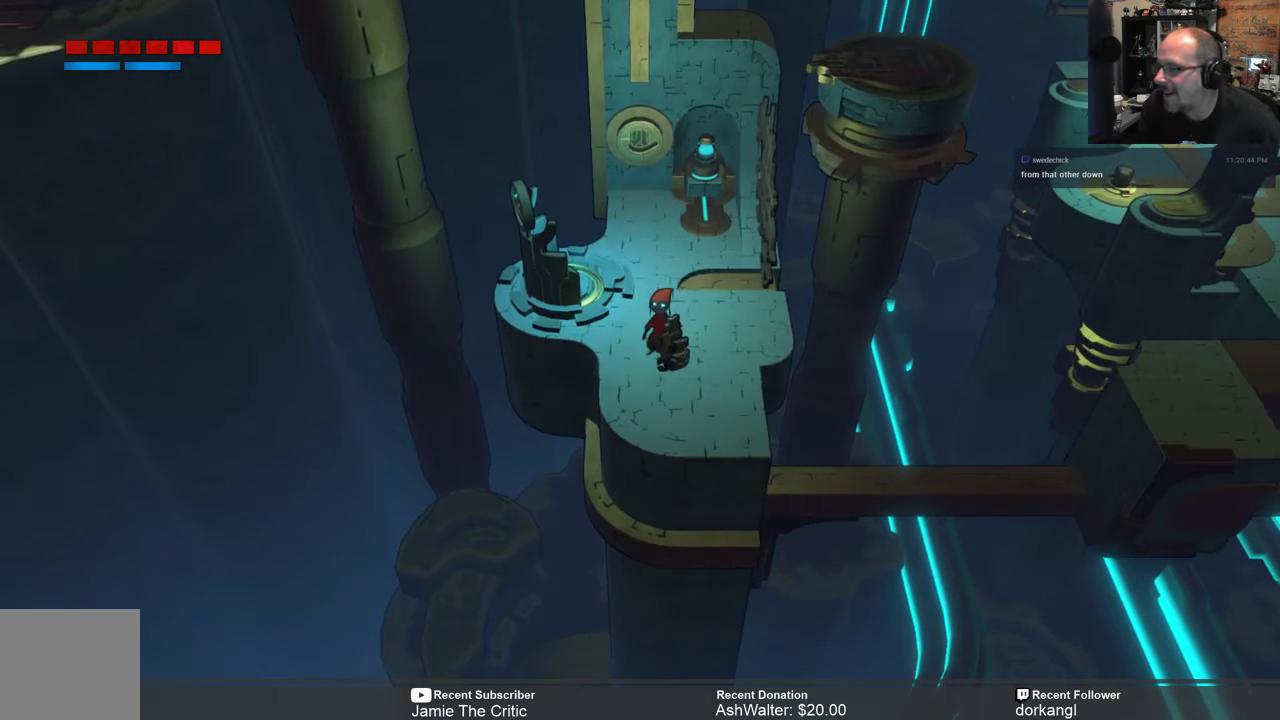
{"buttons": [], "left_stick": "center", "right_stick": "center", "events": [[150, "left_stick", "right"], [300, "left_stick", "center"]]}
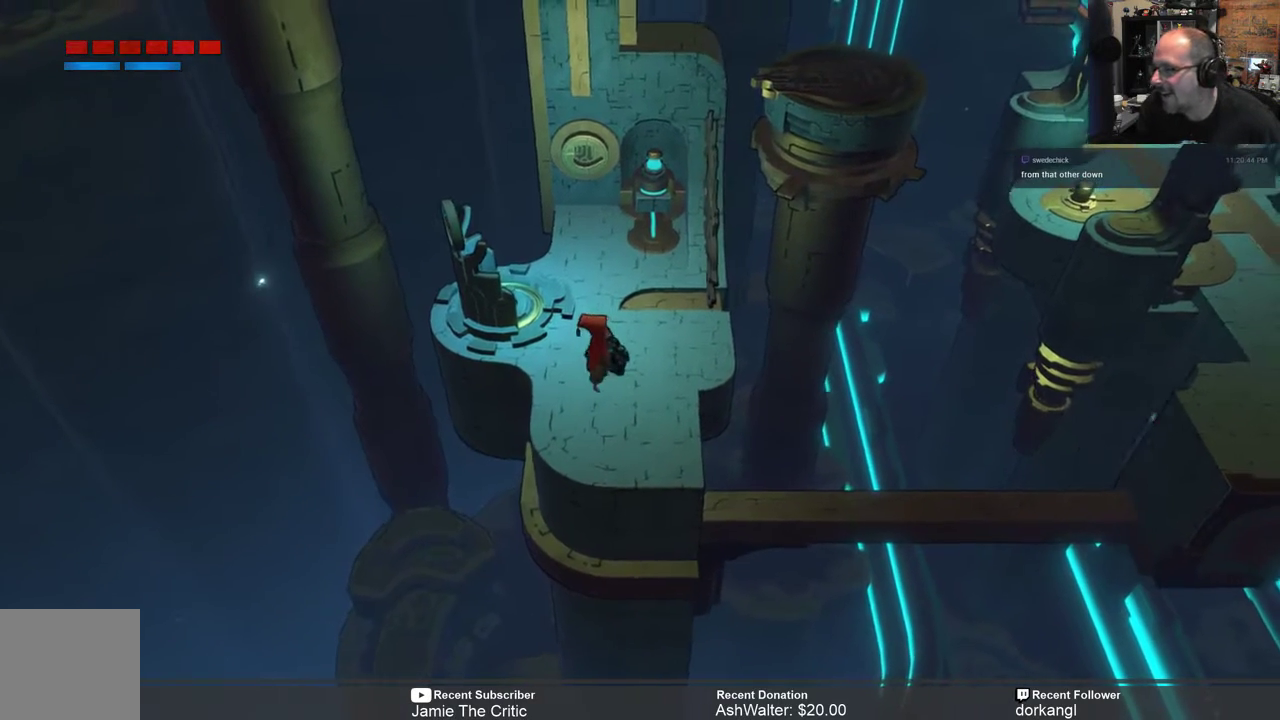
{"buttons": [], "left_stick": "center", "right_stick": "center", "events": [[183, "left_stick", "down"], [333, "left_stick", "center"]]}
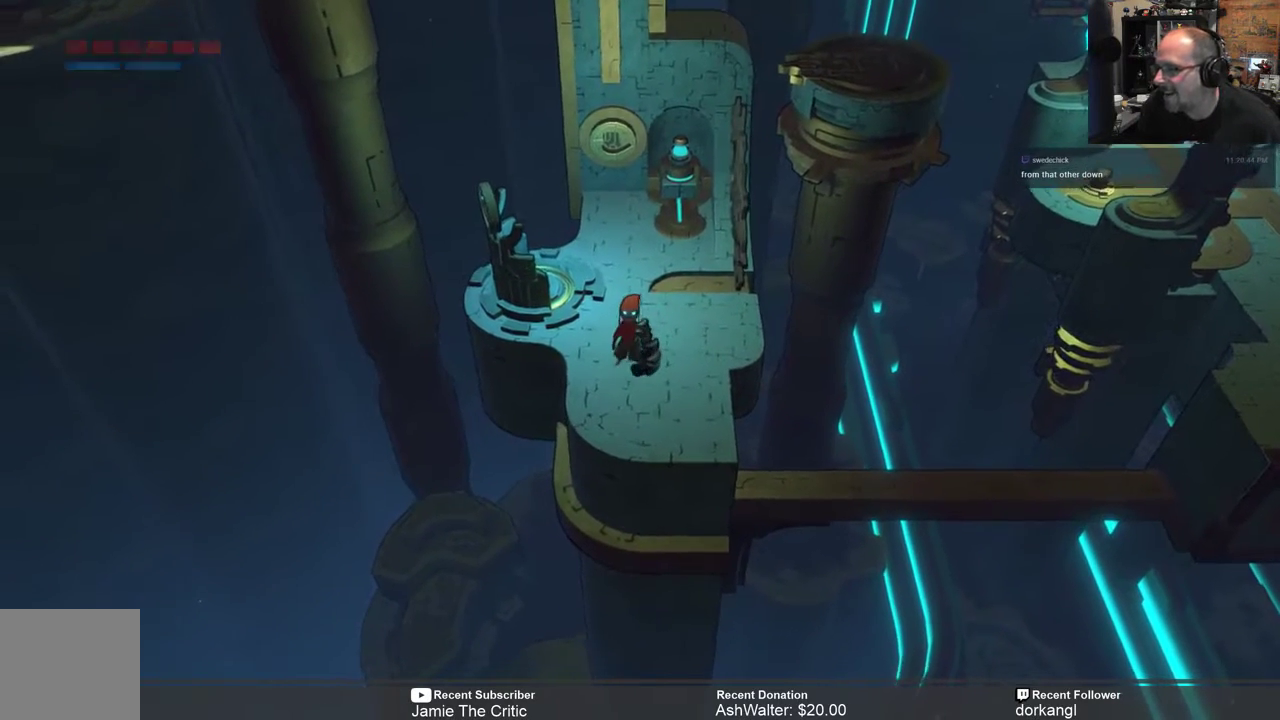
{"buttons": [], "left_stick": "down", "right_stick": "center", "events": [[150, "left_stick", "down"], [267, "left_stick", "center"], [433, "left_stick", "down"]]}
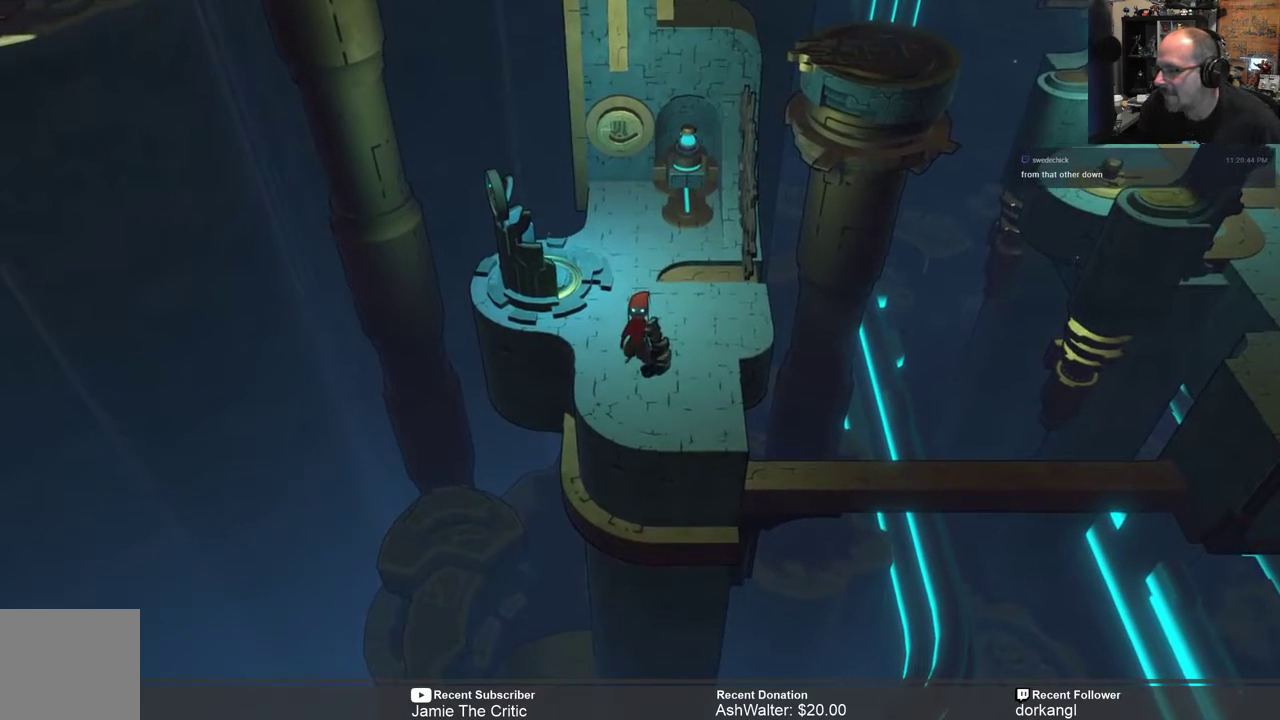
{"buttons": [], "left_stick": "center", "right_stick": "center", "events": [[100, "left_stick", "center"], [300, "left_stick", "down"], [467, "left_stick", "center"]]}
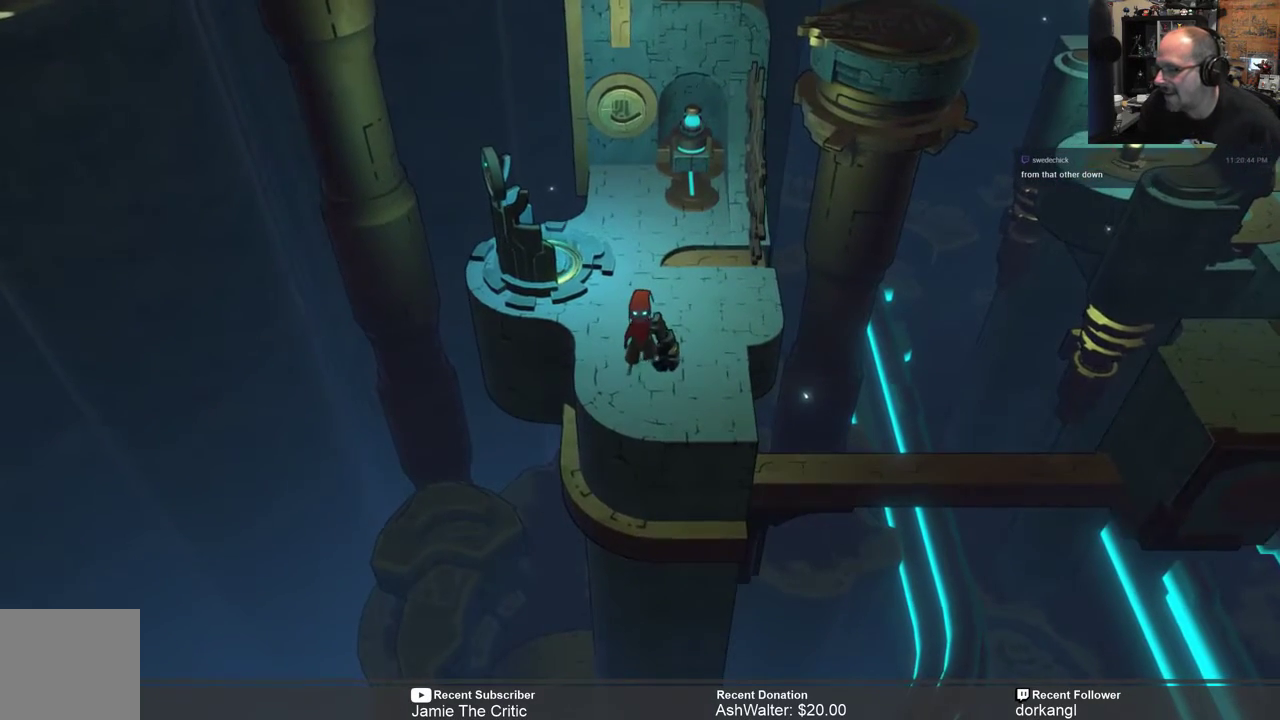
{"buttons": [], "left_stick": "center", "right_stick": "center", "events": []}
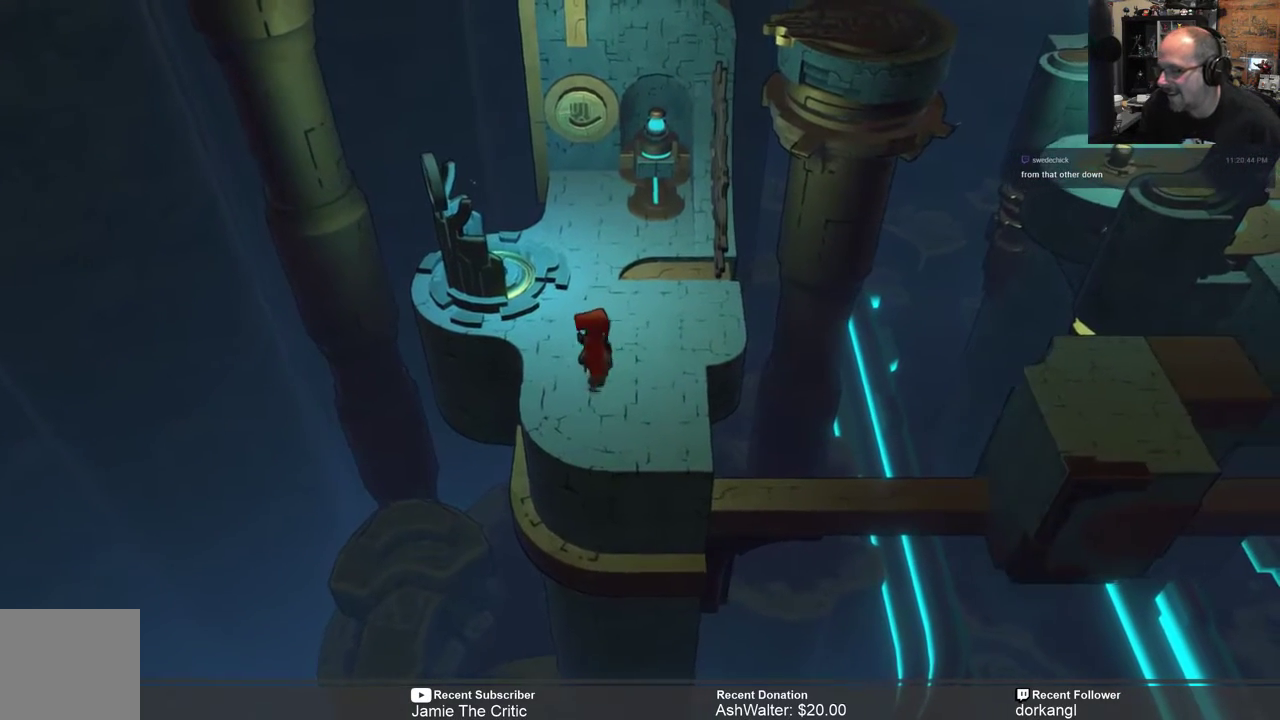
{"buttons": [], "left_stick": "center", "right_stick": "center", "events": []}
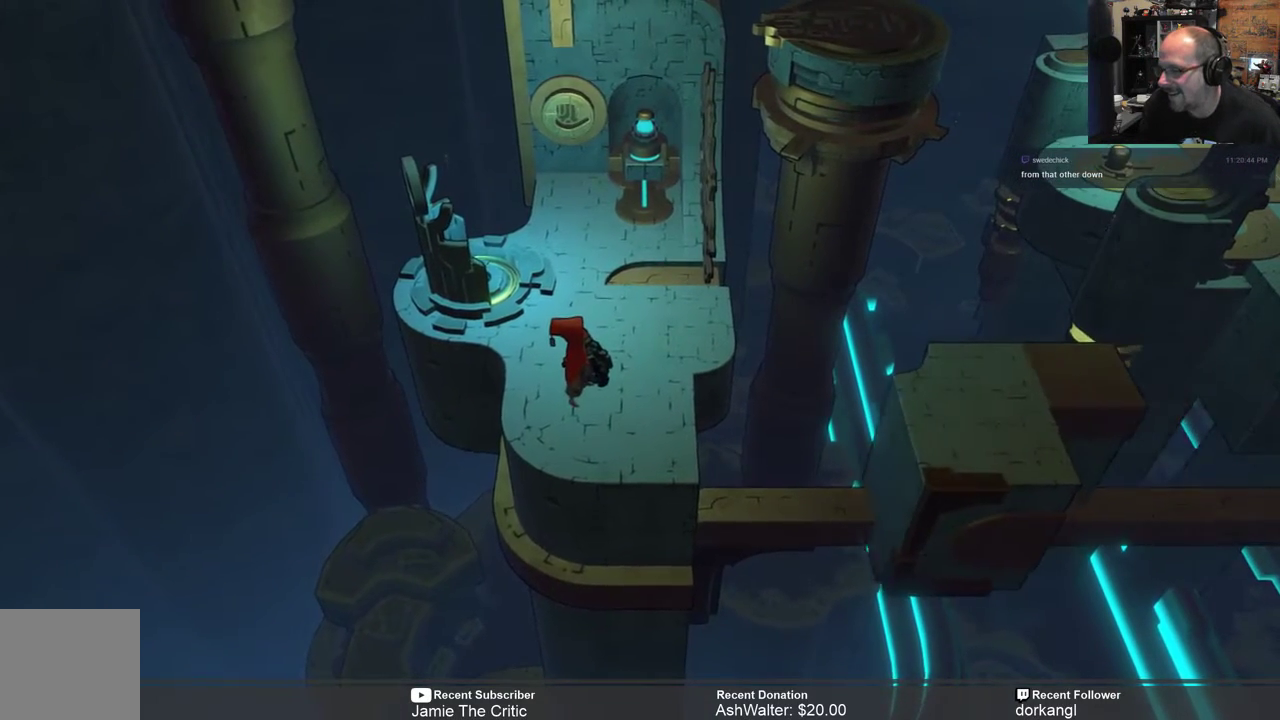
{"buttons": [], "left_stick": "center", "right_stick": "center", "events": []}
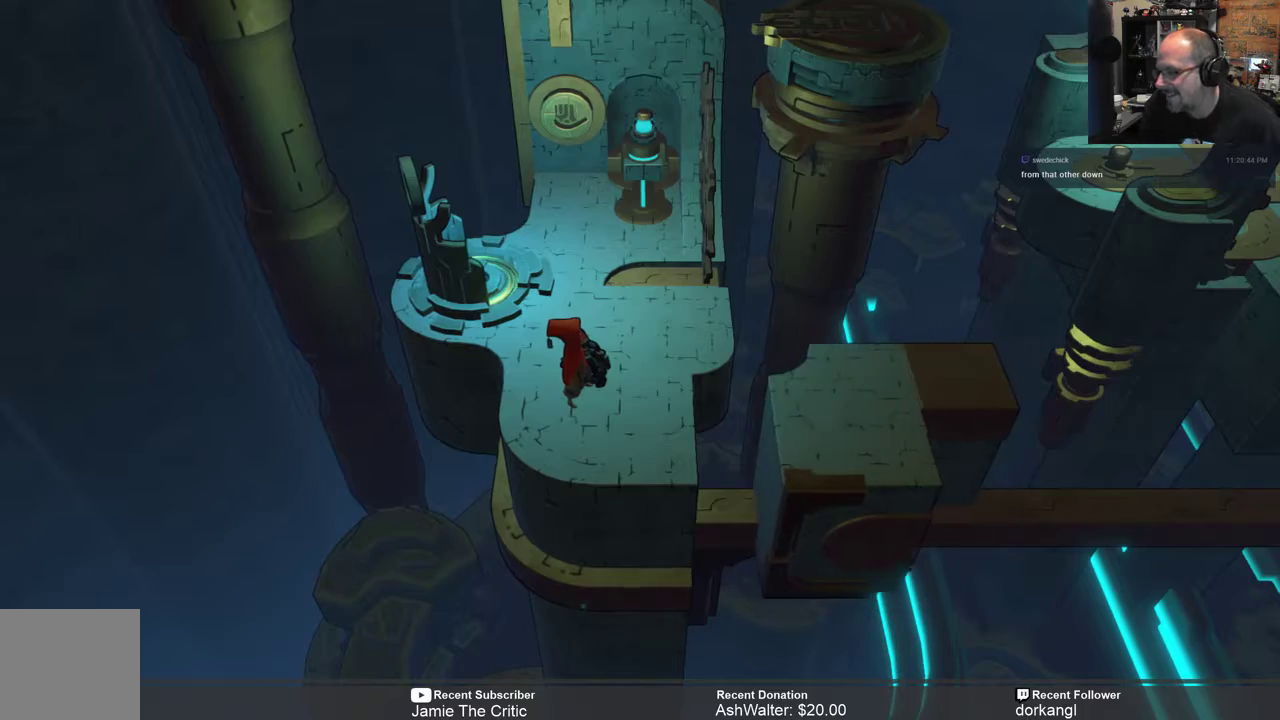
{"buttons": [], "left_stick": "right", "right_stick": "center", "events": [[117, "left_stick", "right"], [167, "left_stick", "down-right"], [267, "left_stick", "right"]]}
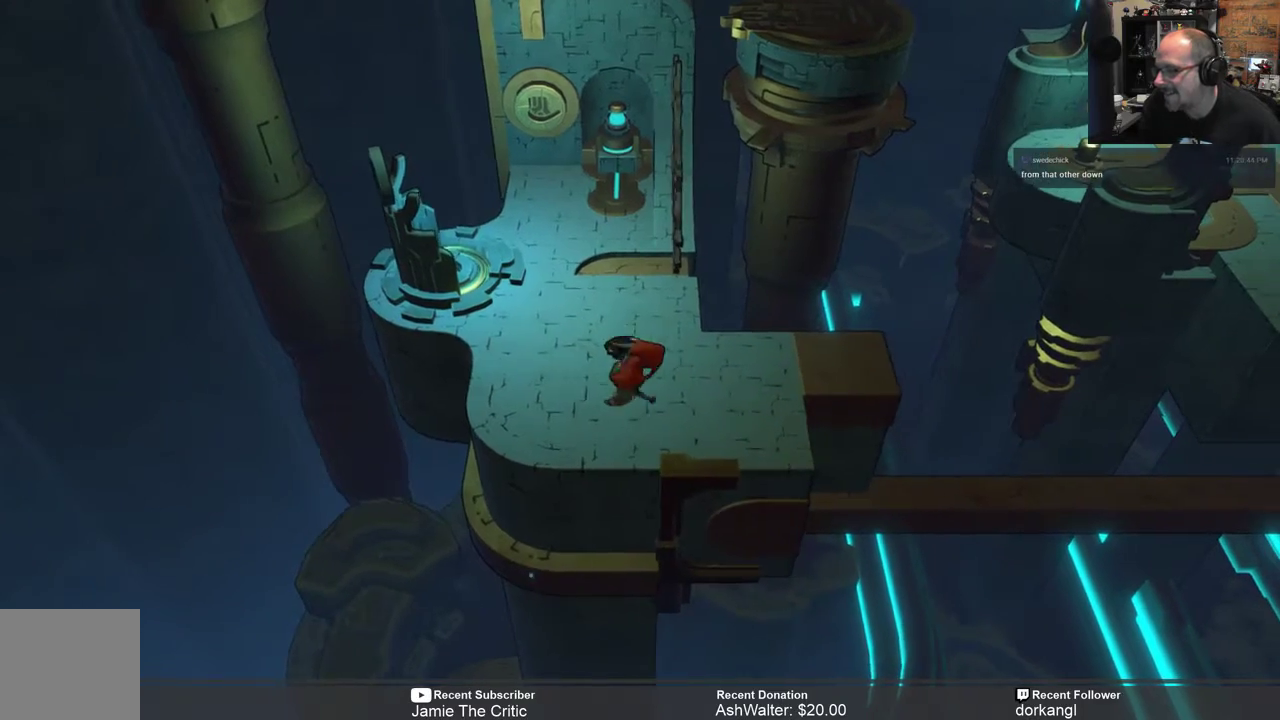
{"buttons": [], "left_stick": "right", "right_stick": "center", "events": [[267, "left_stick", "center"], [367, "left_stick", "right"]]}
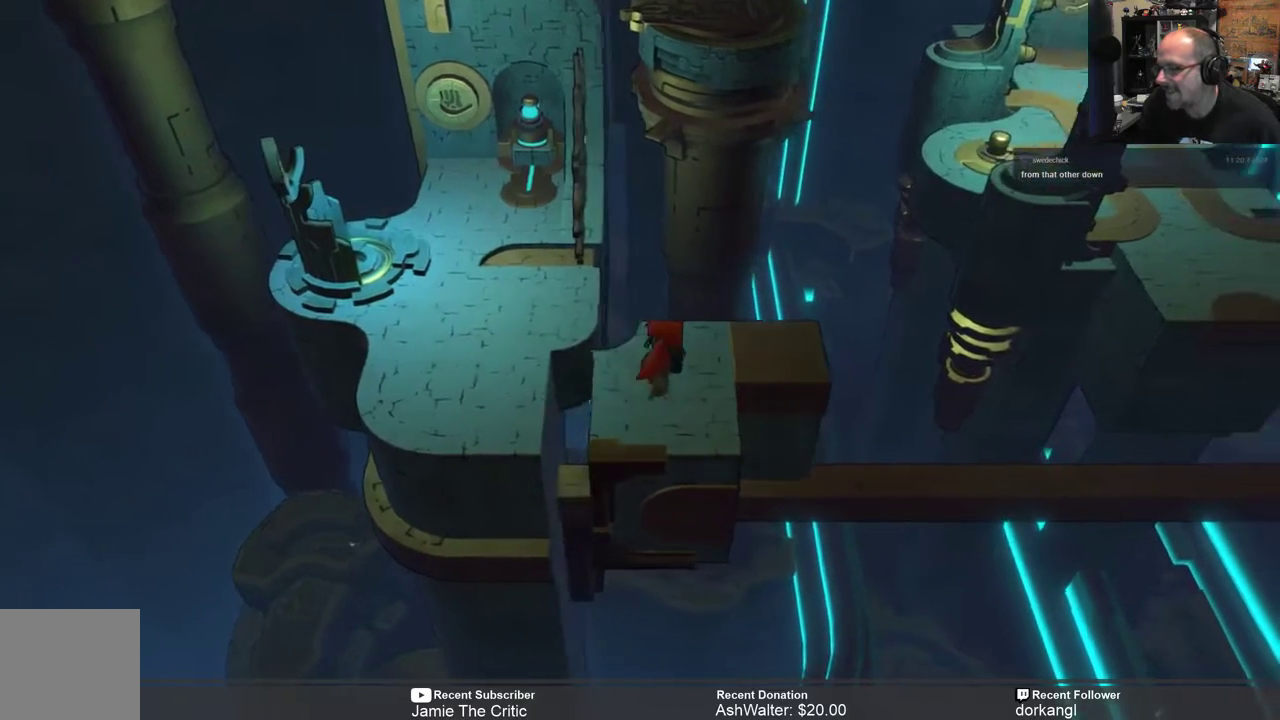
{"buttons": [], "left_stick": "center", "right_stick": "center", "events": [[67, "left_stick", "center"]]}
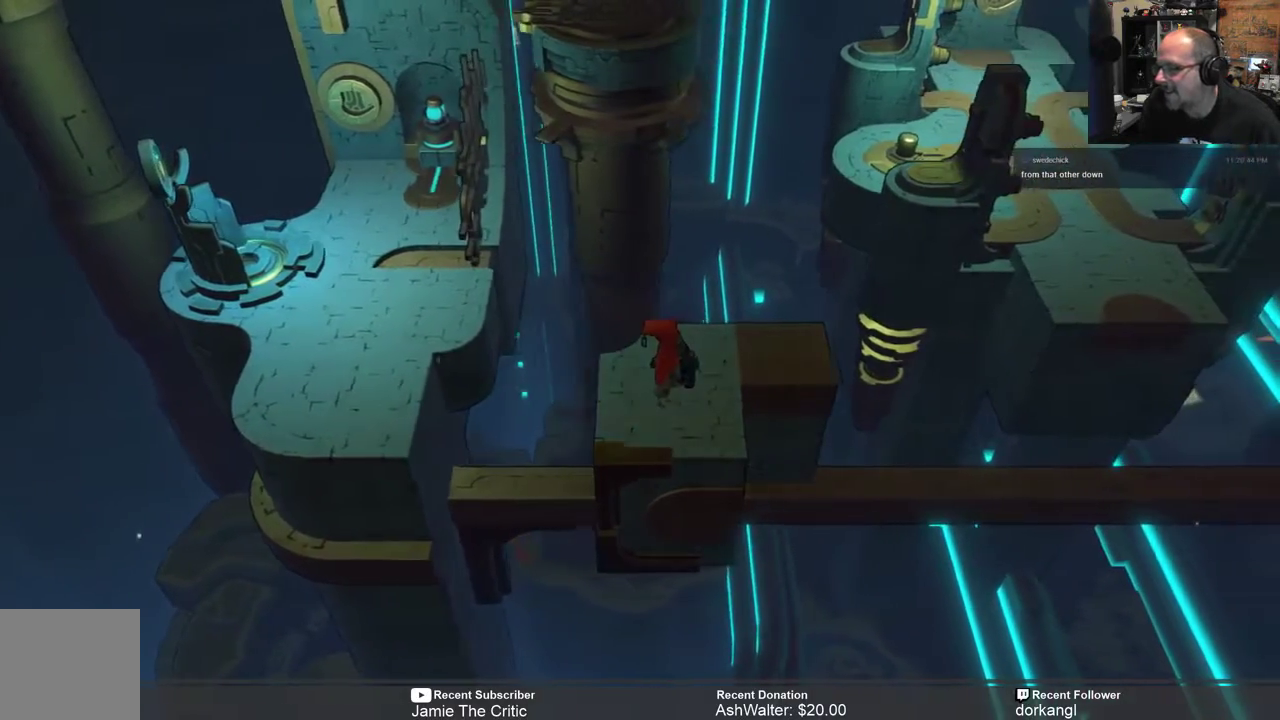
{"buttons": [], "left_stick": "center", "right_stick": "center", "events": []}
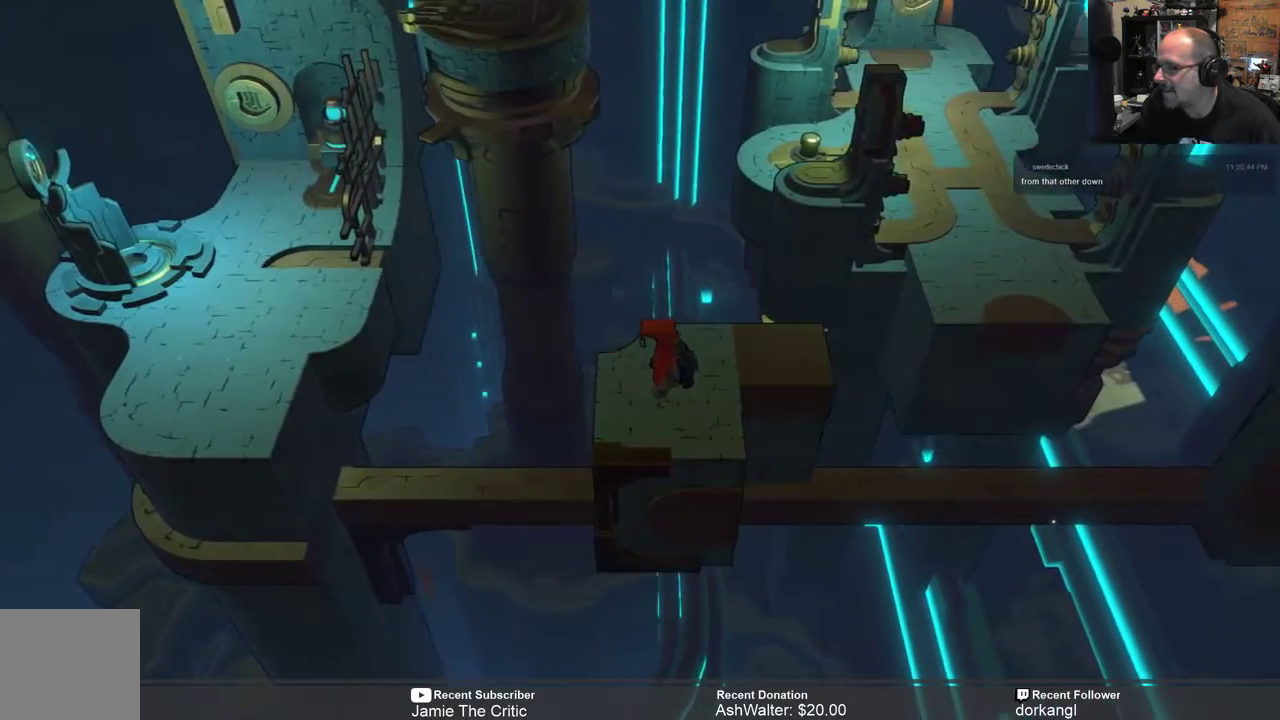
{"buttons": [], "left_stick": "center", "right_stick": "center", "events": []}
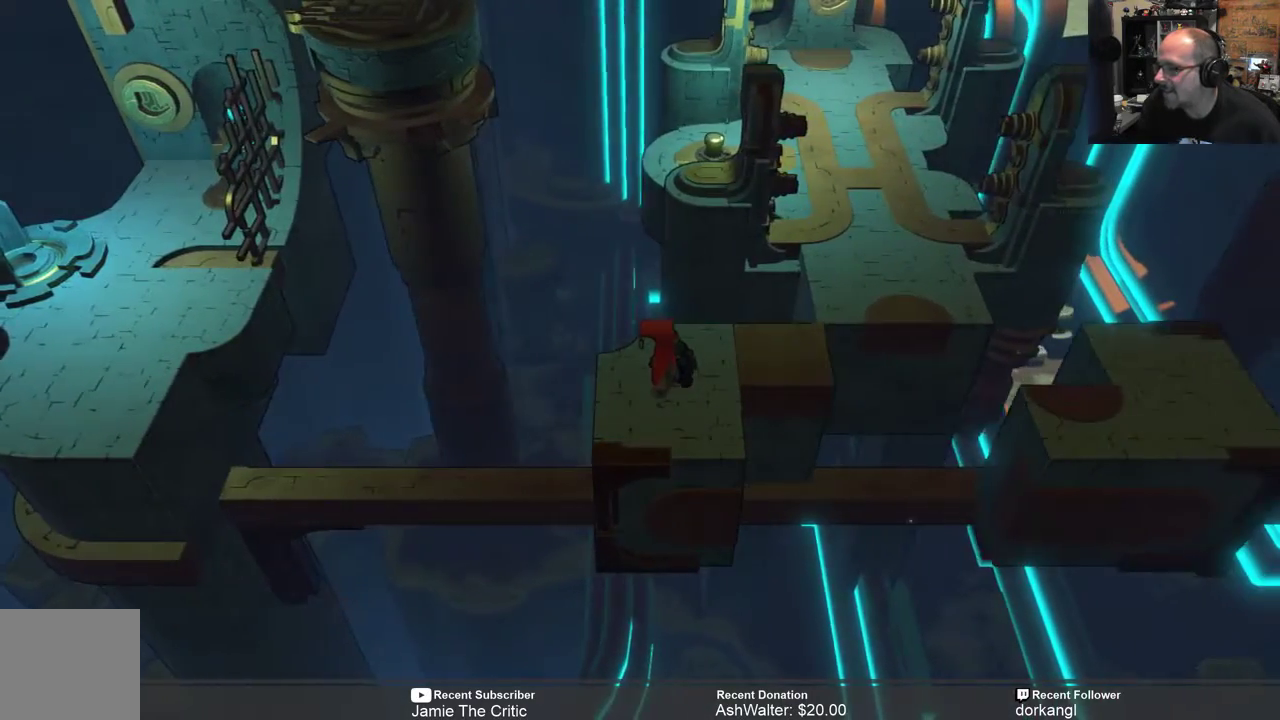
{"buttons": [], "left_stick": "center", "right_stick": "center", "events": []}
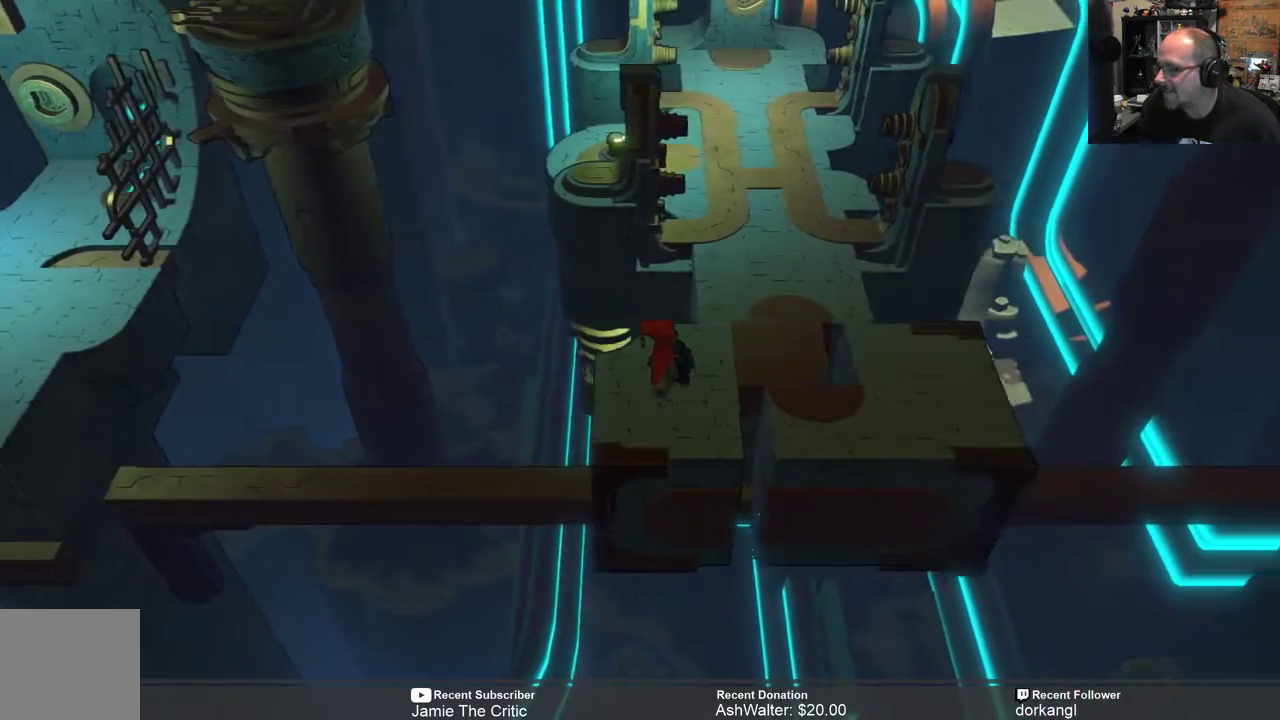
{"buttons": [], "left_stick": "right", "right_stick": "center", "events": [[17, "left_stick", "right"]]}
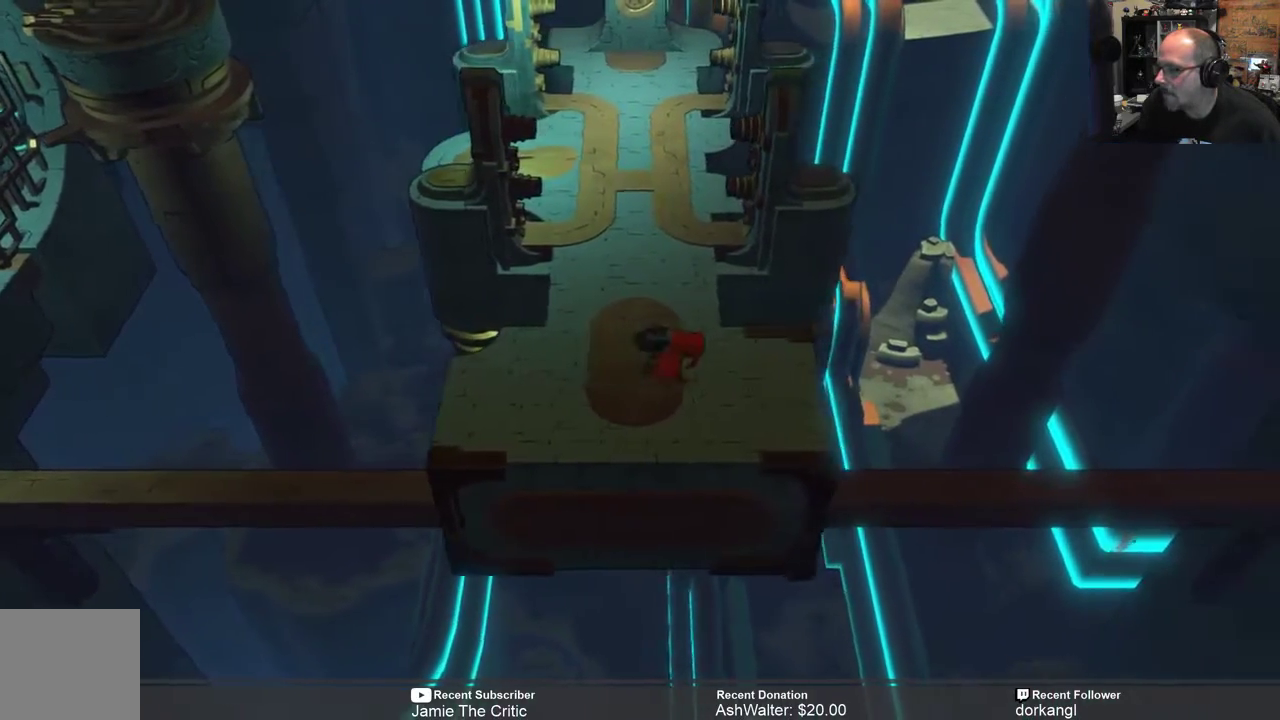
{"buttons": [], "left_stick": "center", "right_stick": "center", "events": [[183, "left_stick", "center"]]}
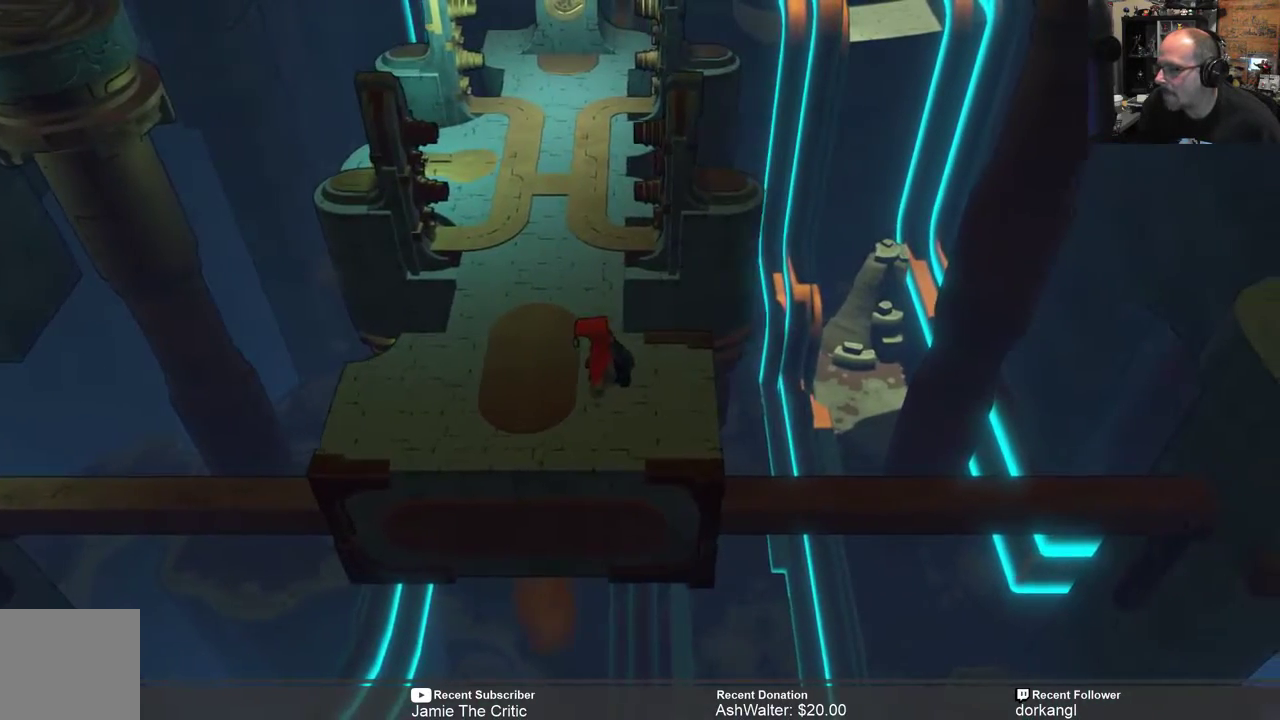
{"buttons": [], "left_stick": "center", "right_stick": "center", "events": []}